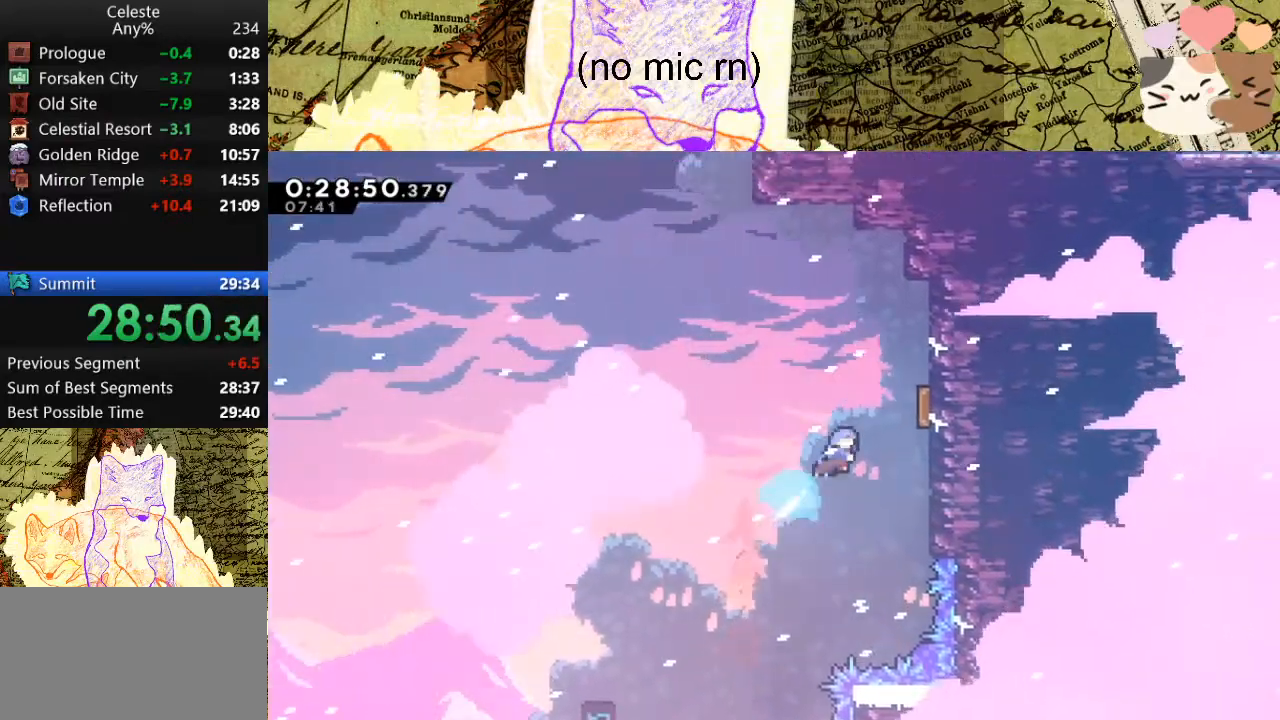
Gameplay with keyboard; each line is a JSON object with the keys held at the frame after it. "events" lists presses ("down") and releases ("up") of "a", "d", "dash", "demo", "grab", "jump", "map", "menu", "s", "space" and "w" between this image and that frame as [ms after this image, input, new state], when the widget could be followed in between. No other keys are recorded. Mouse input is not recorded. Key names are as the overlay labels them; some are game actions (e.g. jump) rather than physical keys.
{"keys": ["dash", "w"], "events": [[67, "dash", "up"], [300, "d", "up"], [433, "dash", "down"]]}
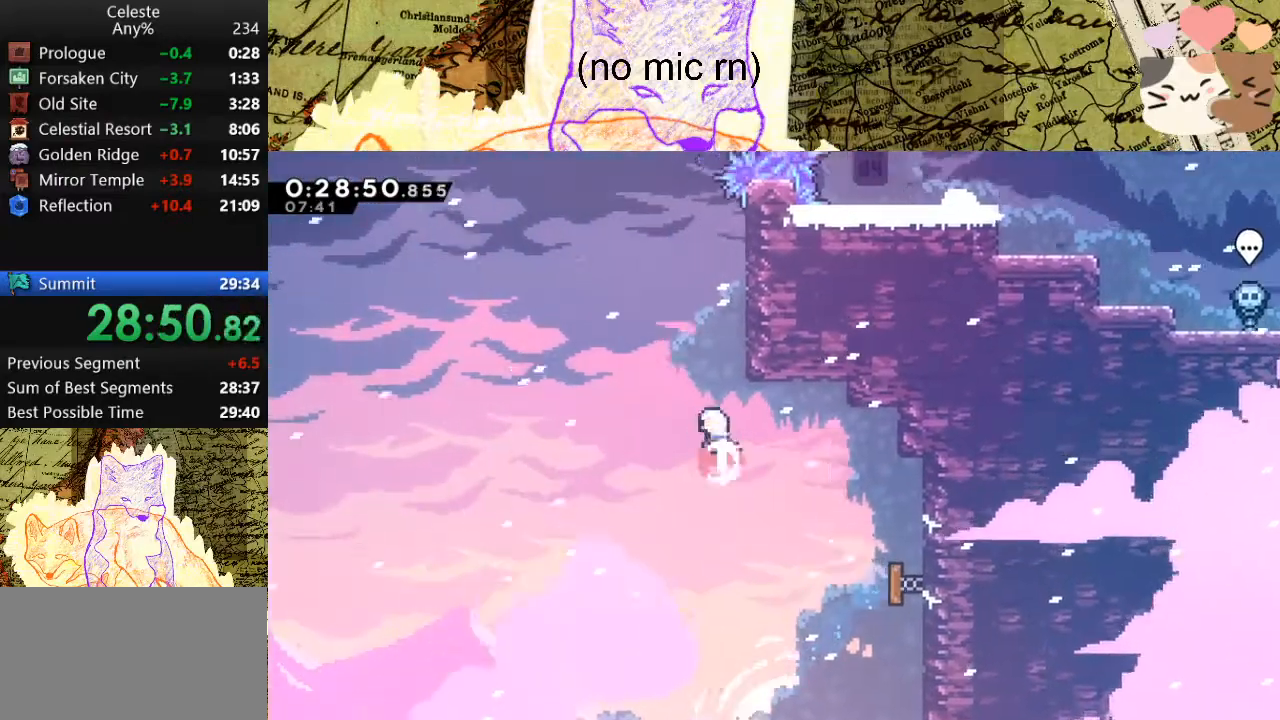
{"keys": ["d", "dash", "space", "w"], "events": [[233, "dash", "up"], [233, "space", "down"], [500, "d", "down"], [500, "dash", "down"]]}
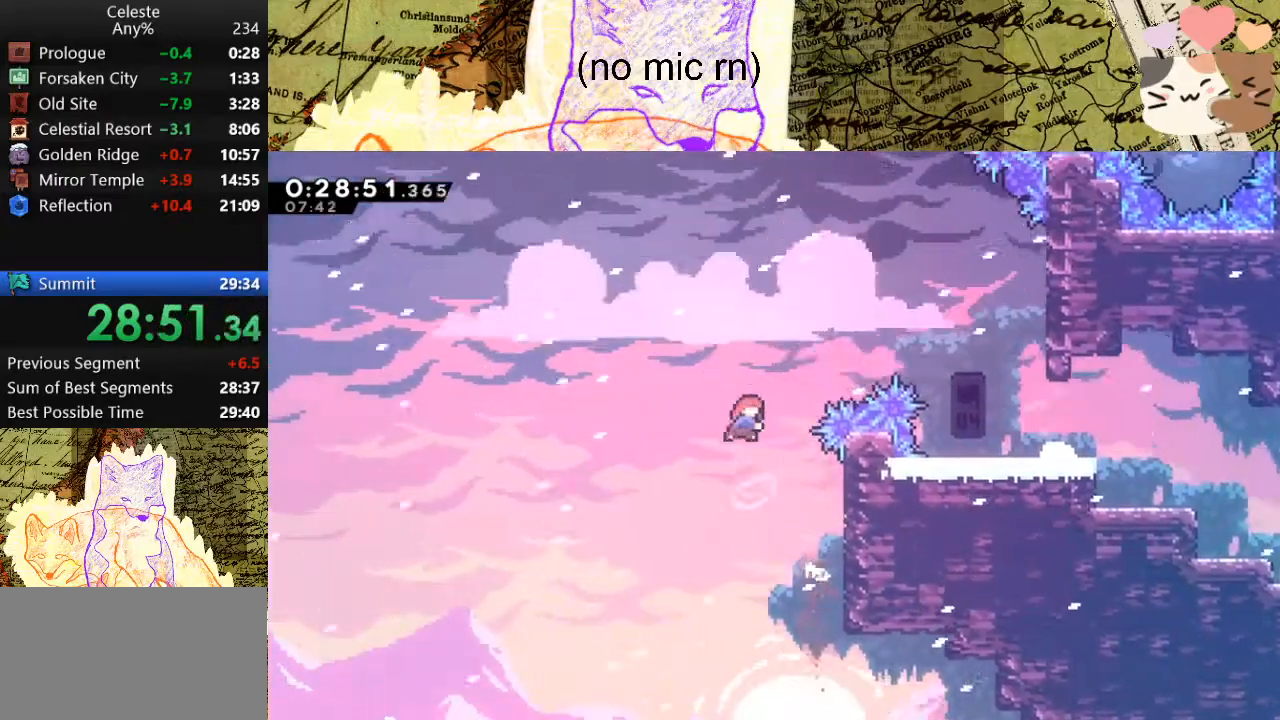
{"keys": ["d", "w"], "events": [[167, "space", "up"], [233, "dash", "up"]]}
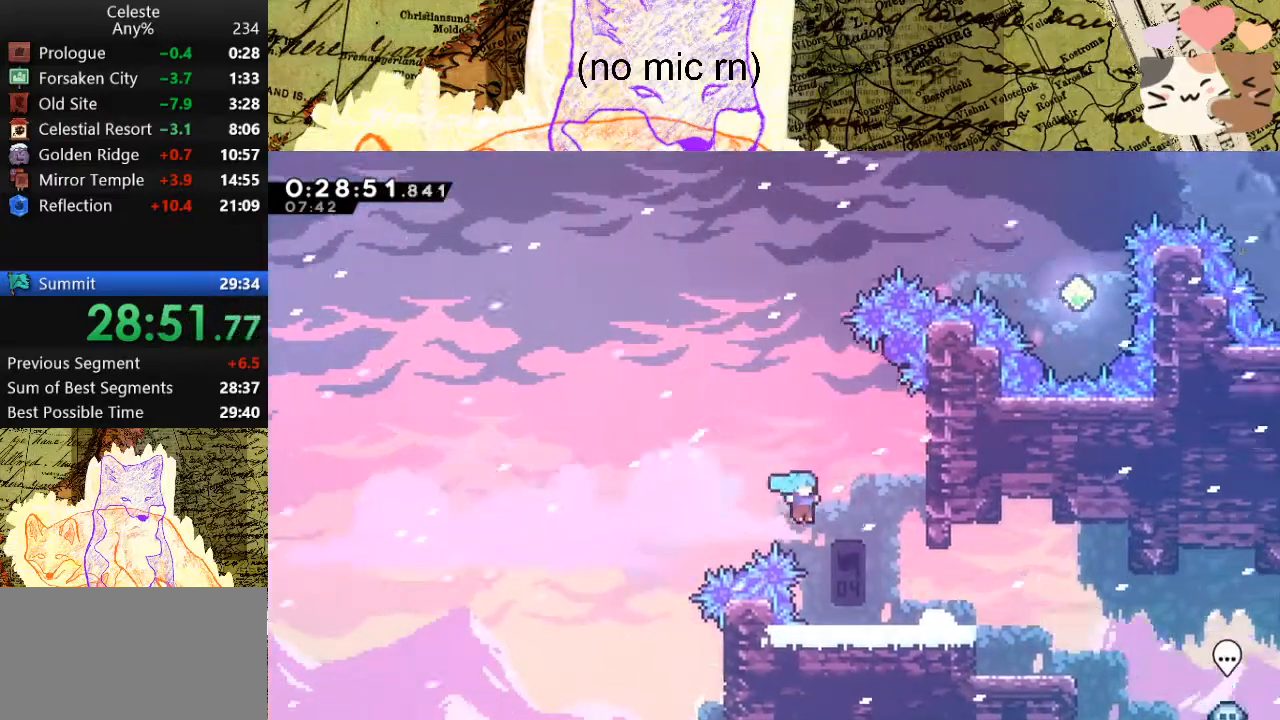
{"keys": ["d", "grab", "space", "w"], "events": [[133, "d", "up"], [267, "d", "down"], [267, "grab", "down"], [333, "space", "down"]]}
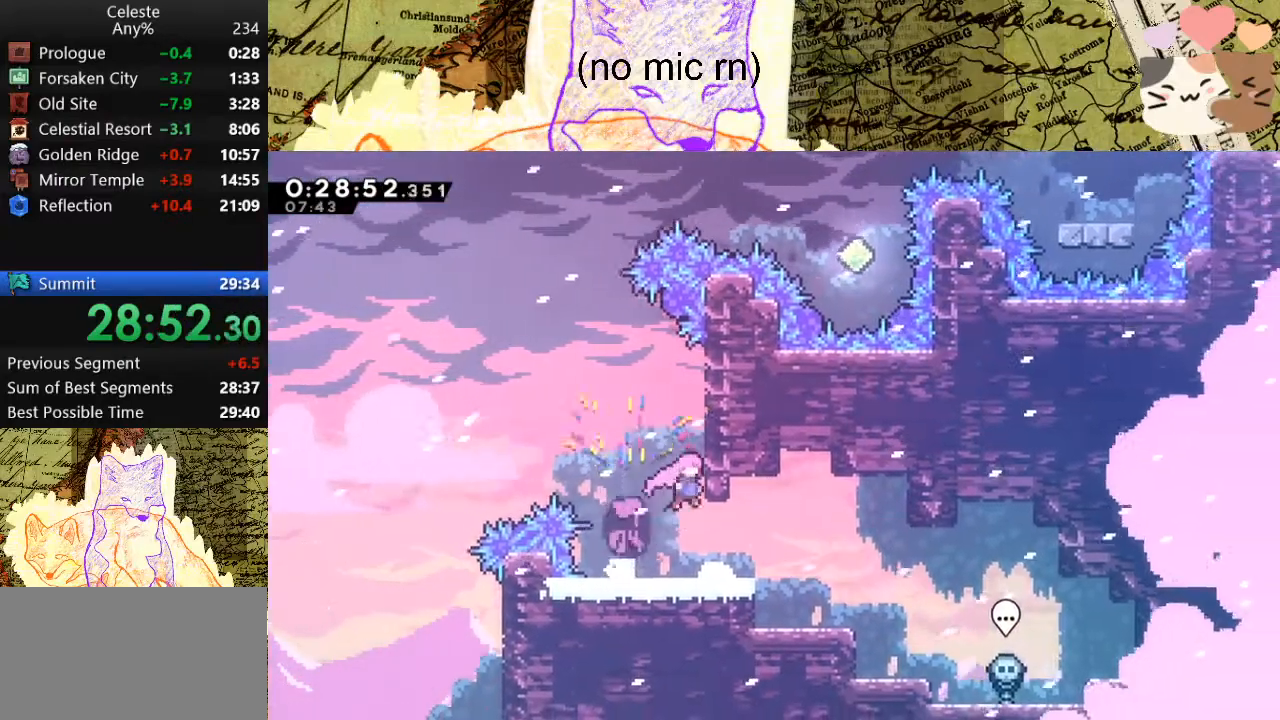
{"keys": ["a", "space", "w"], "events": [[33, "space", "up"], [100, "space", "down"], [200, "d", "up"], [200, "space", "up"], [267, "a", "down"], [267, "space", "down"], [500, "grab", "up"]]}
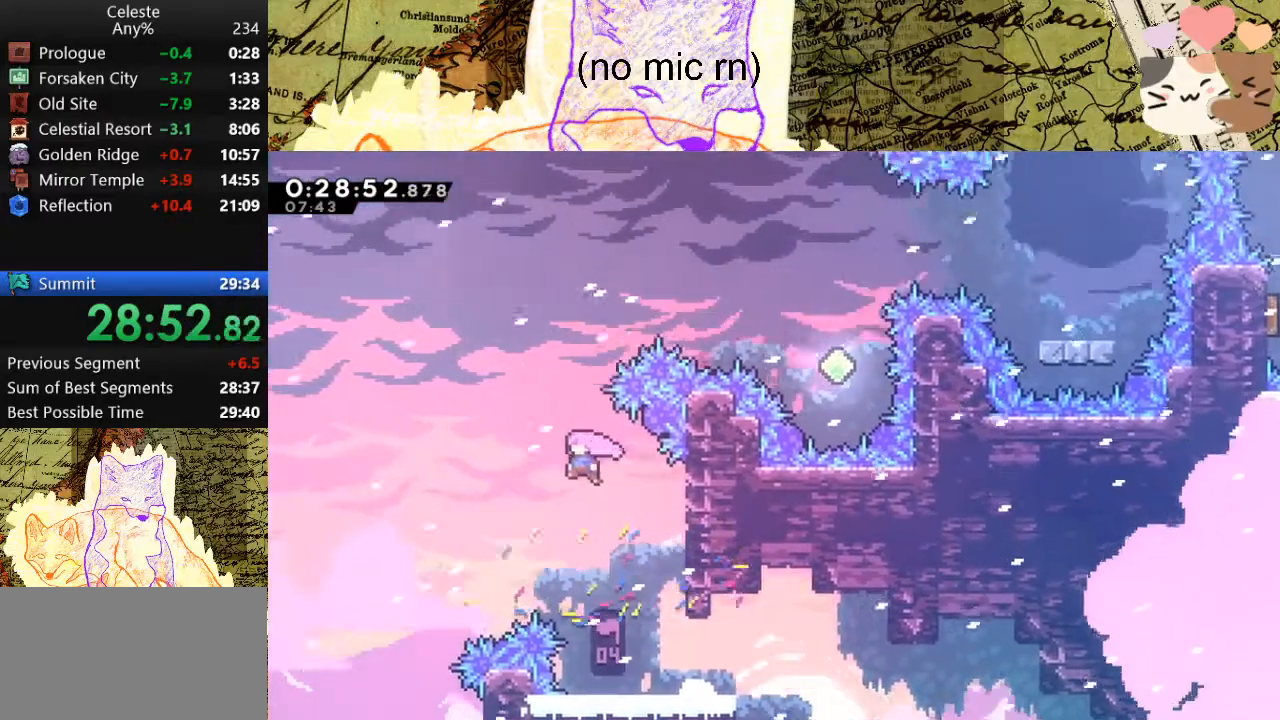
{"keys": ["d", "dash"], "events": [[33, "a", "up"], [33, "dash", "down"], [100, "space", "up"], [267, "dash", "up"], [333, "d", "down"], [333, "w", "up"], [400, "dash", "down"]]}
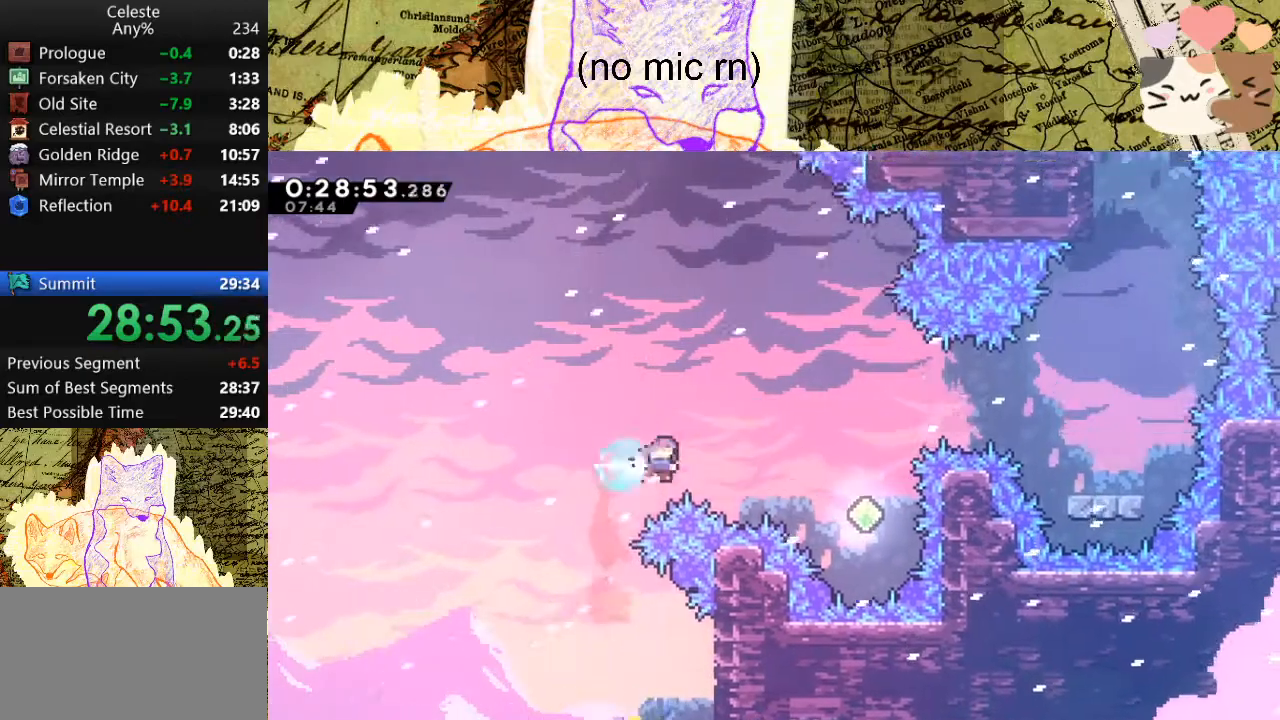
{"keys": ["d", "dash", "w"], "events": [[100, "dash", "up"], [333, "w", "down"], [367, "dash", "down"]]}
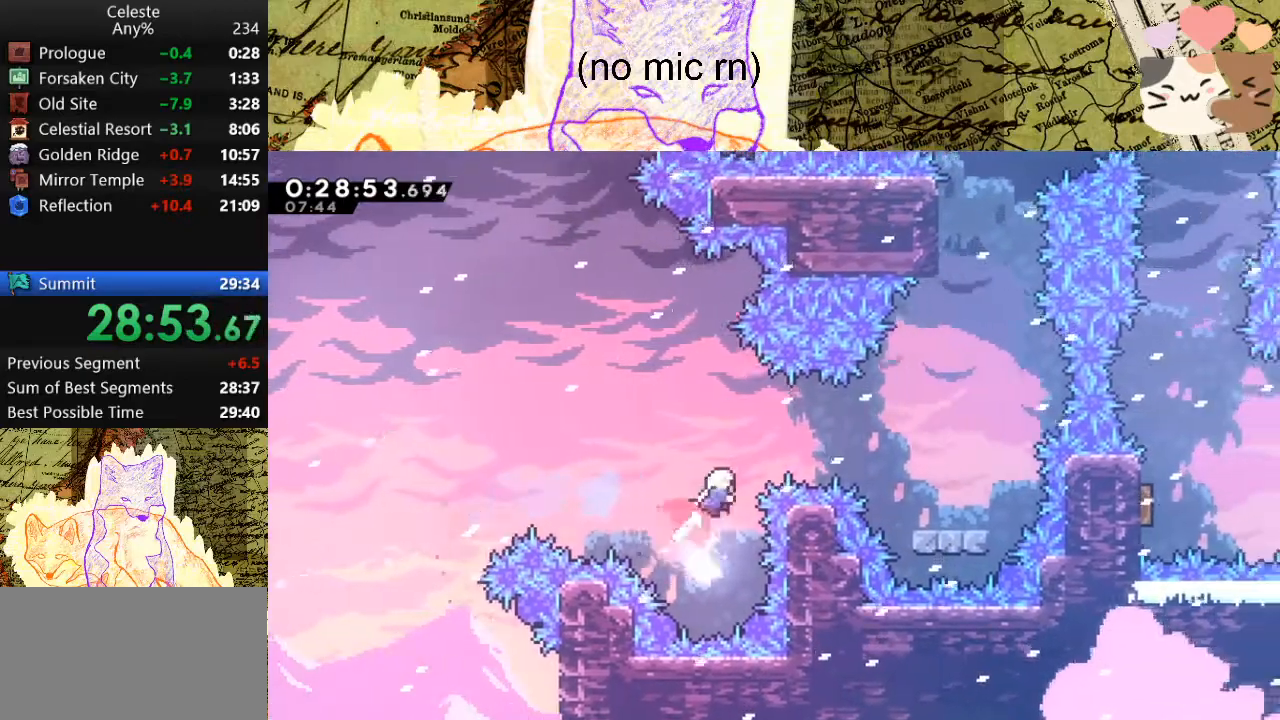
{"keys": ["d", "dash"], "events": [[67, "dash", "up"], [100, "w", "up"], [300, "s", "down"], [367, "dash", "down"], [500, "s", "up"]]}
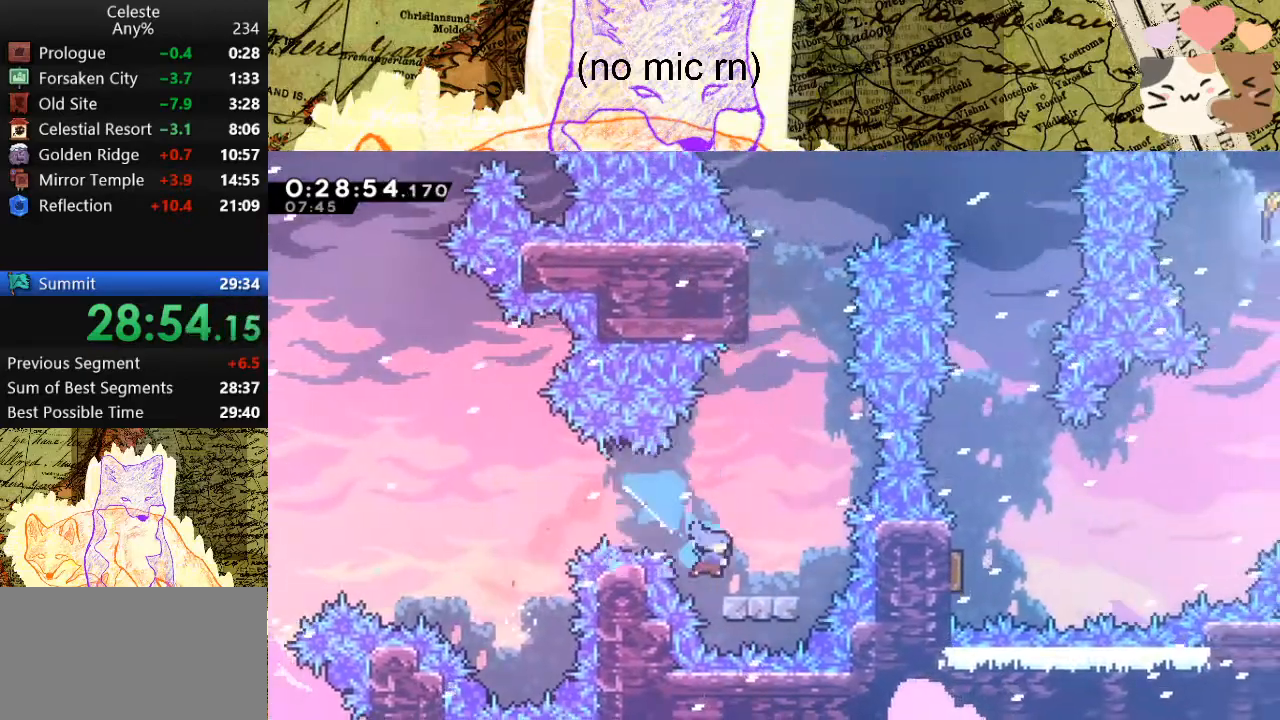
{"keys": ["dash", "w"], "events": [[33, "dash", "up"], [100, "w", "down"], [133, "d", "up"], [133, "dash", "down"], [267, "dash", "up"], [367, "dash", "down"]]}
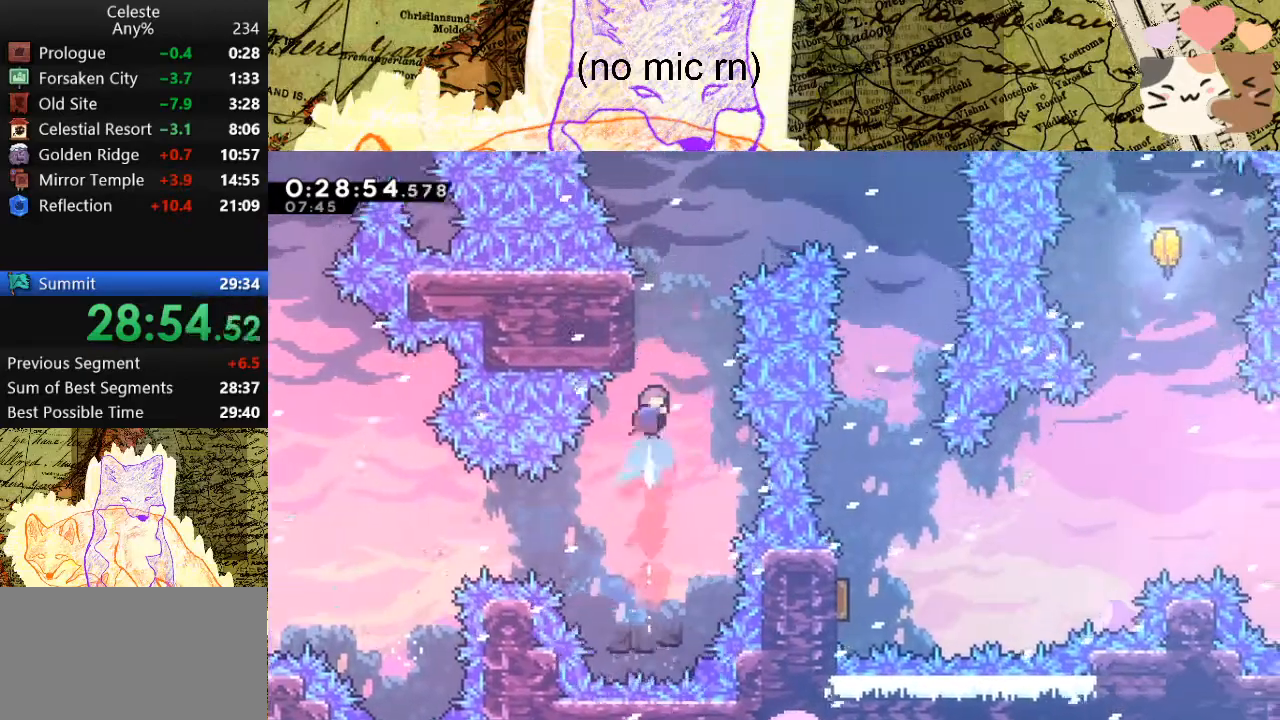
{"keys": ["d", "s", "space"], "events": [[100, "dash", "up"], [100, "space", "down"], [167, "d", "down"], [167, "w", "up"], [333, "s", "down"]]}
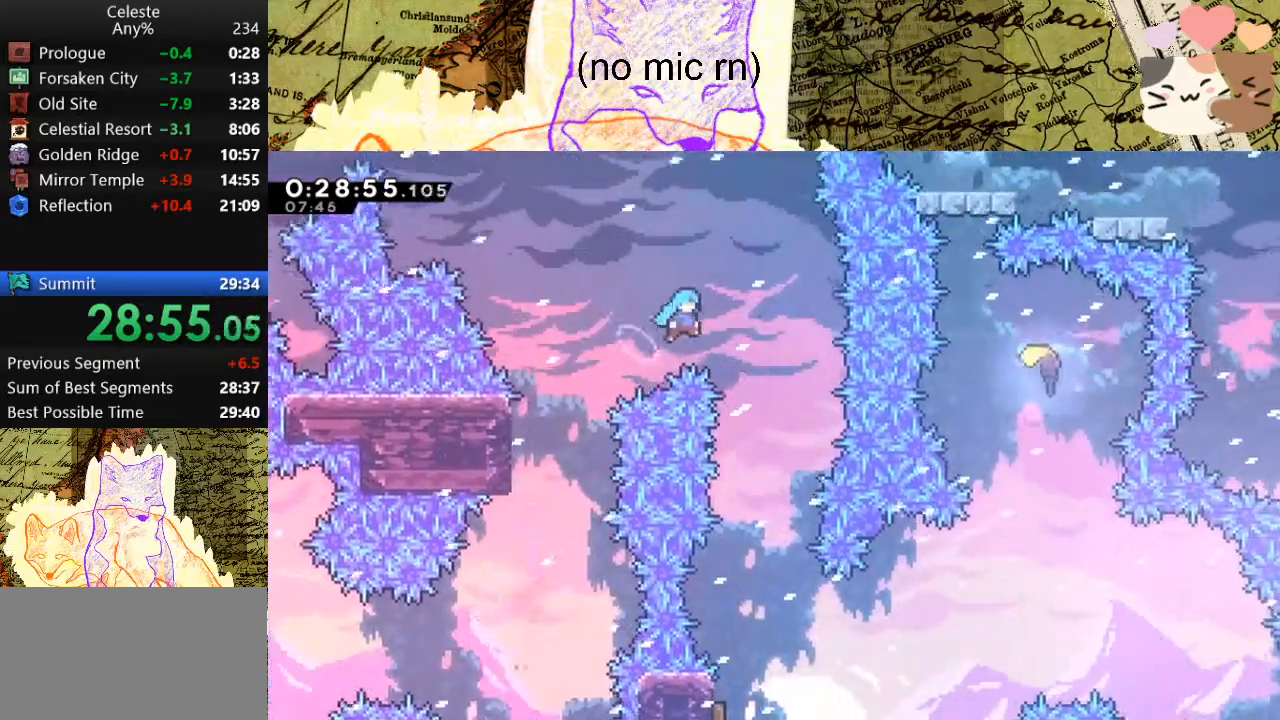
{"keys": ["s"], "events": [[67, "space", "up"], [267, "d", "up"]]}
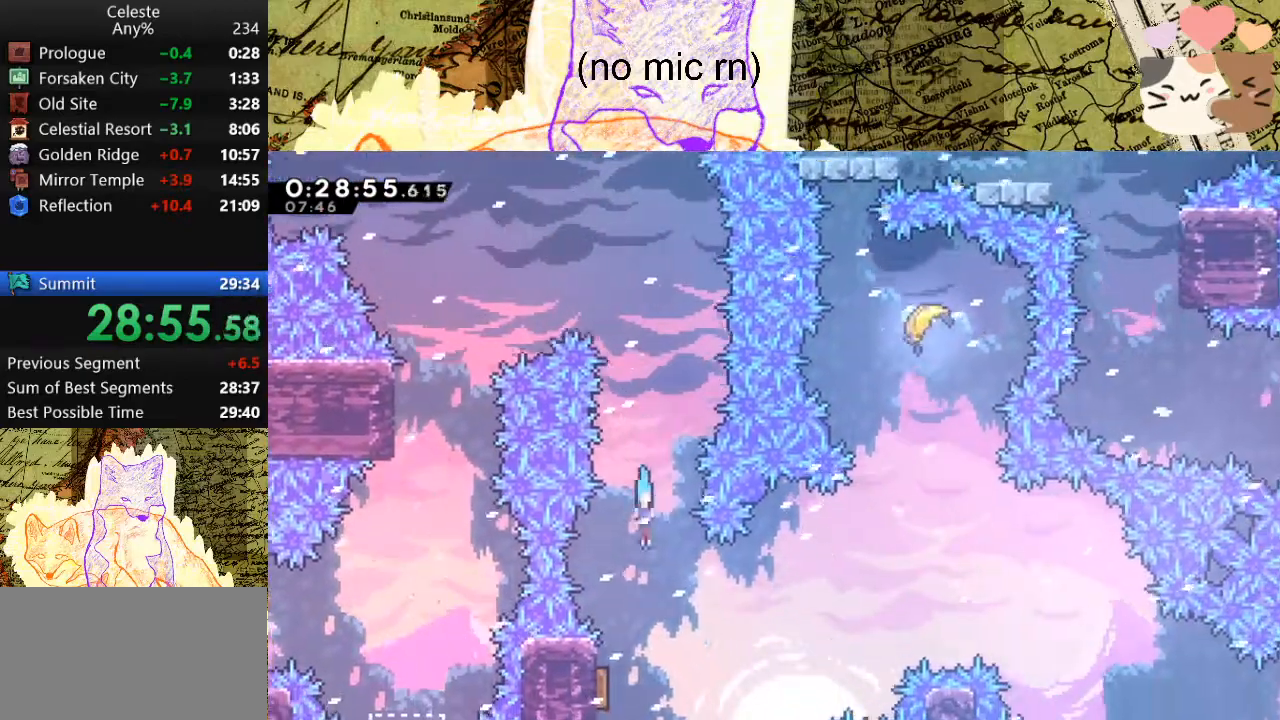
{"keys": ["d", "w"], "events": [[67, "a", "down"], [300, "d", "down"], [300, "s", "up"], [333, "a", "up"], [467, "w", "down"]]}
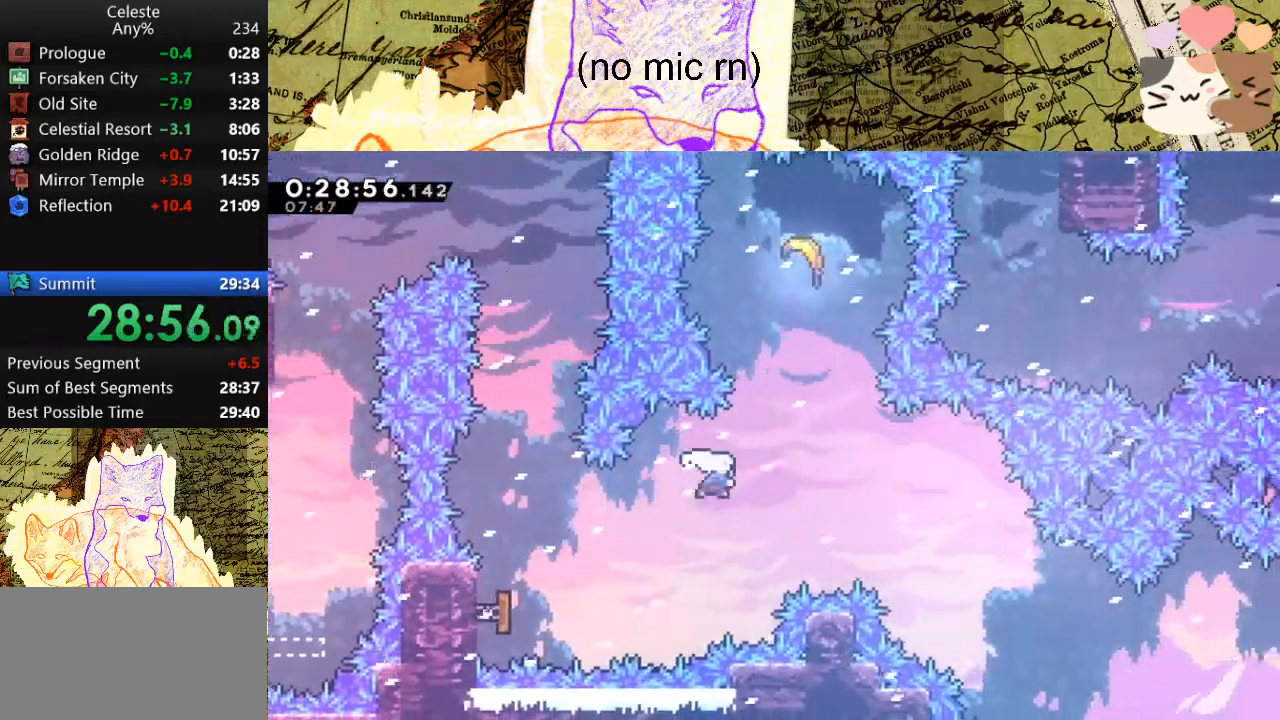
{"keys": ["s"], "events": [[33, "dash", "down"], [200, "d", "up"], [200, "dash", "up"], [267, "dash", "down"], [367, "w", "up"], [400, "dash", "up"], [433, "s", "down"]]}
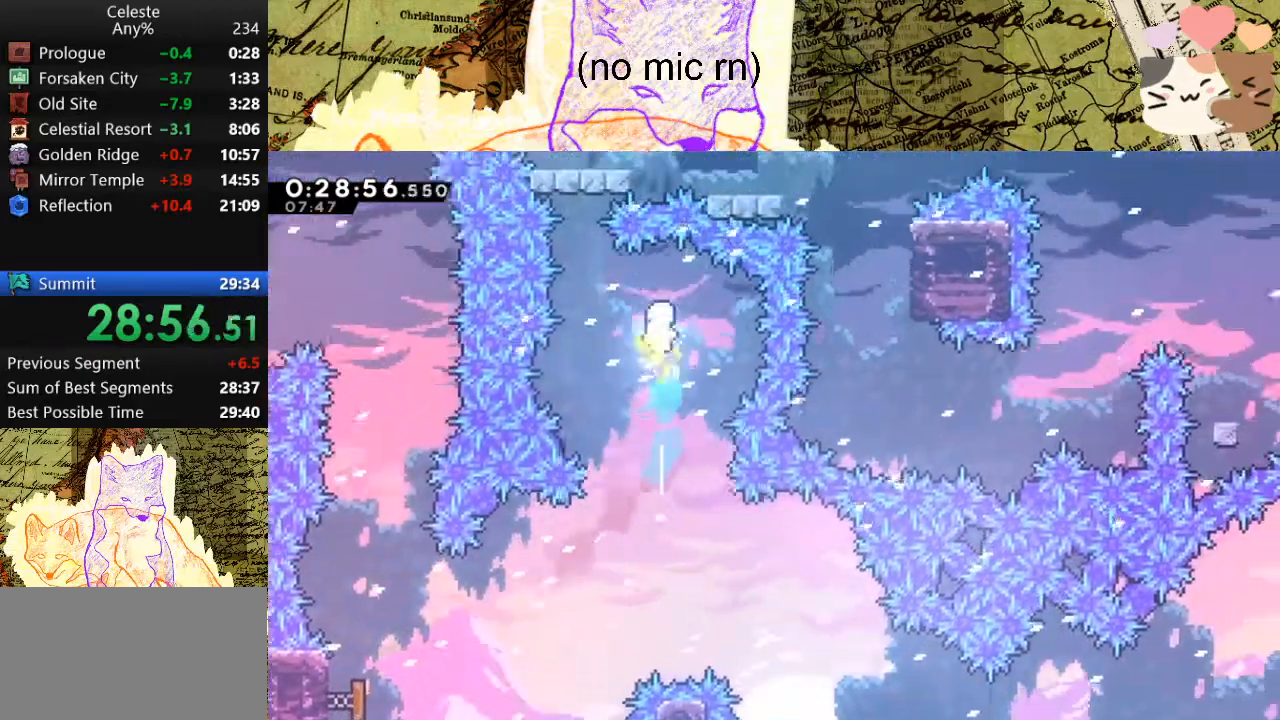
{"keys": ["s"], "events": []}
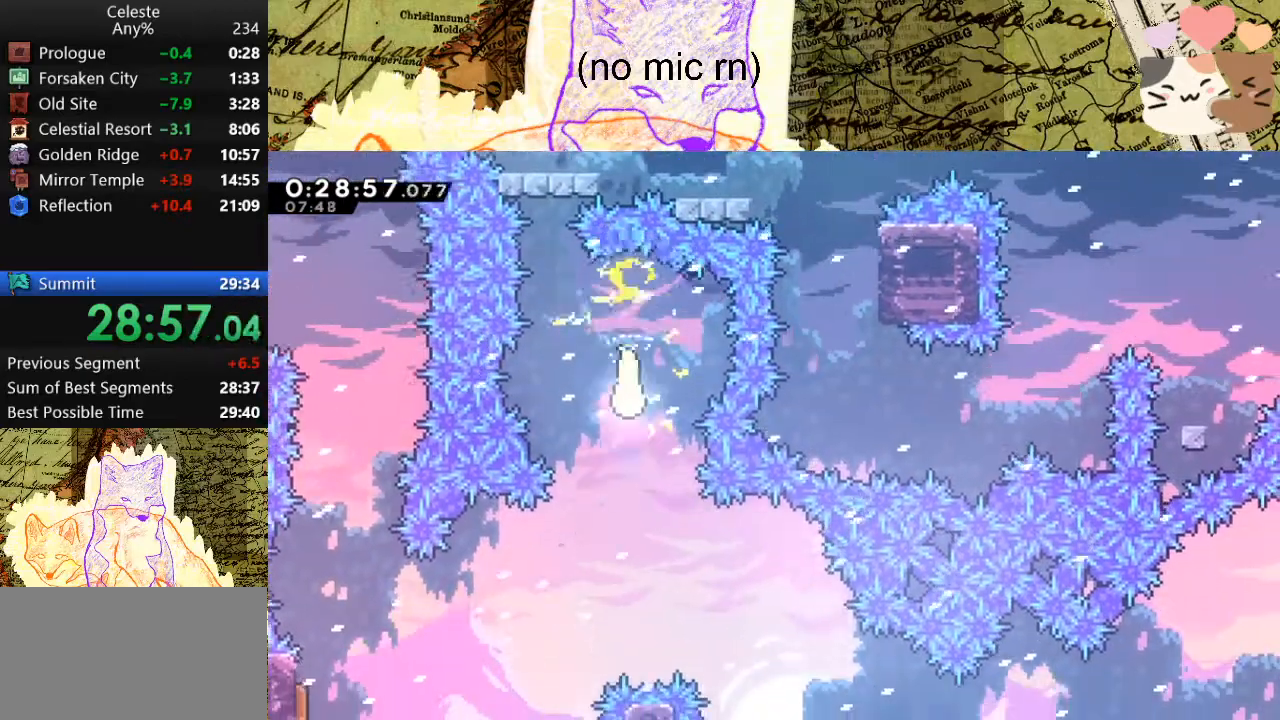
{"keys": ["d", "s"], "events": [[133, "d", "down"]]}
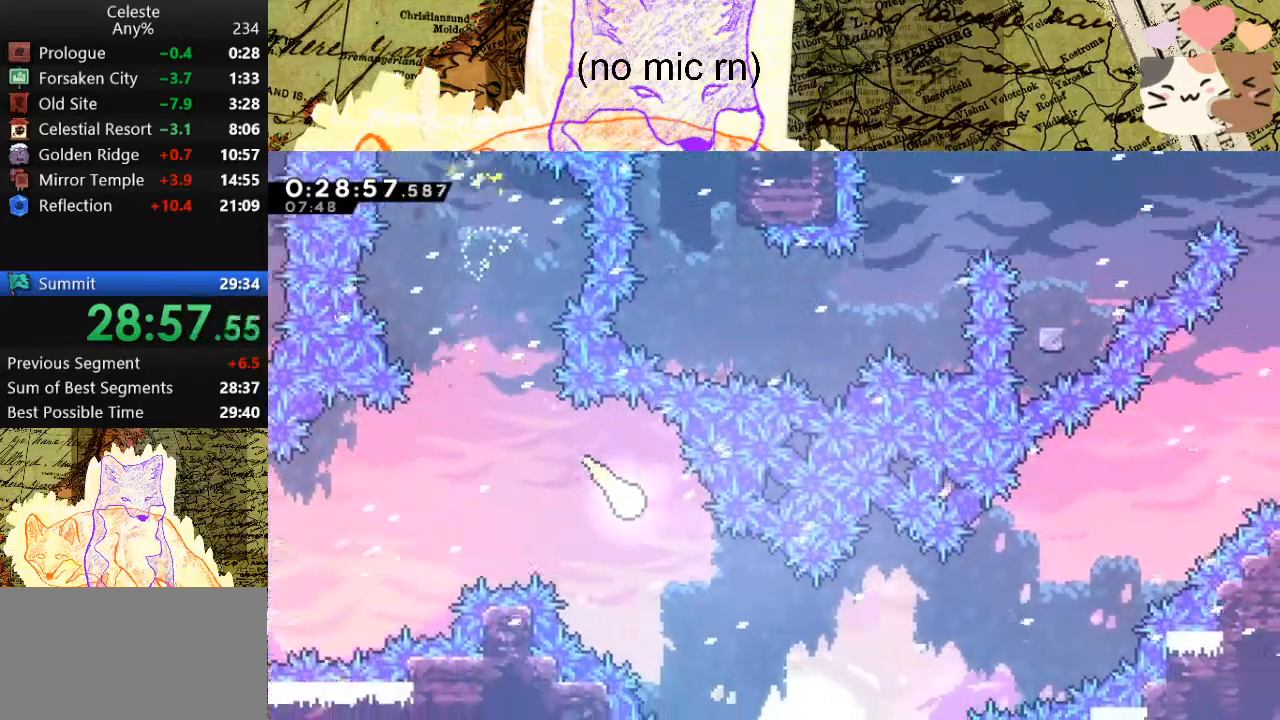
{"keys": ["d"], "events": [[300, "s", "up"]]}
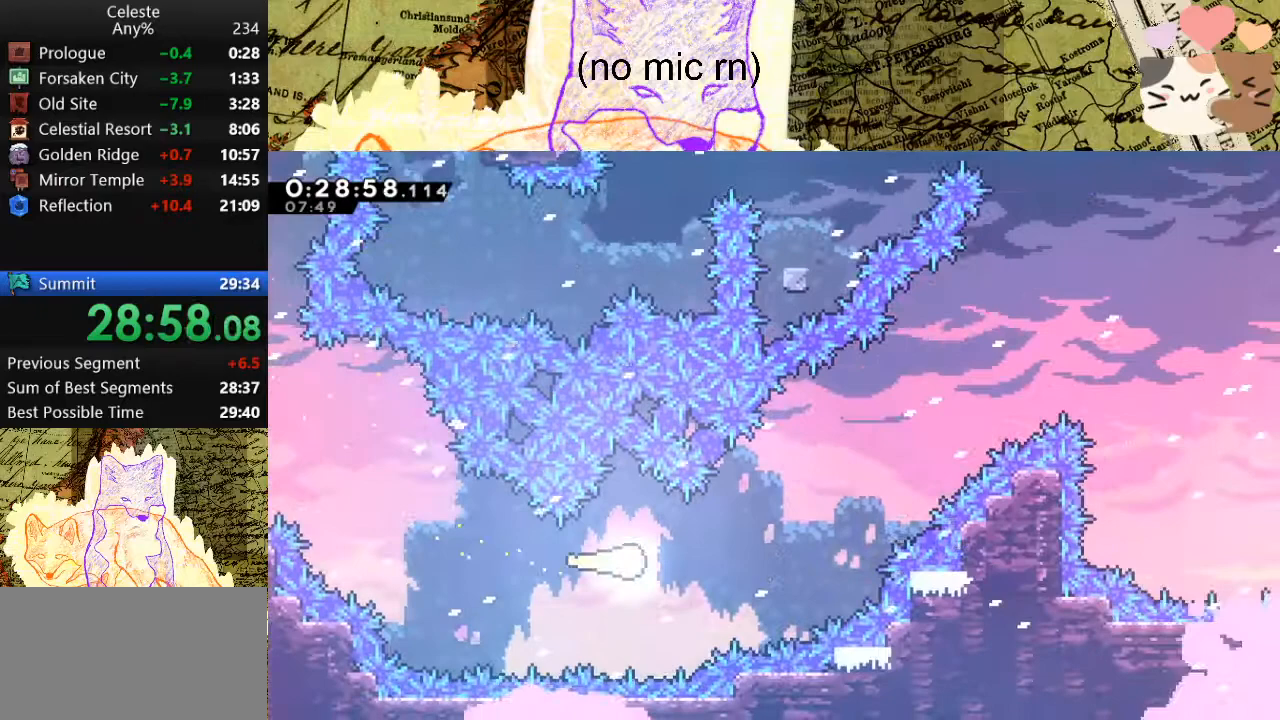
{"keys": ["d", "w"], "events": [[100, "w", "down"]]}
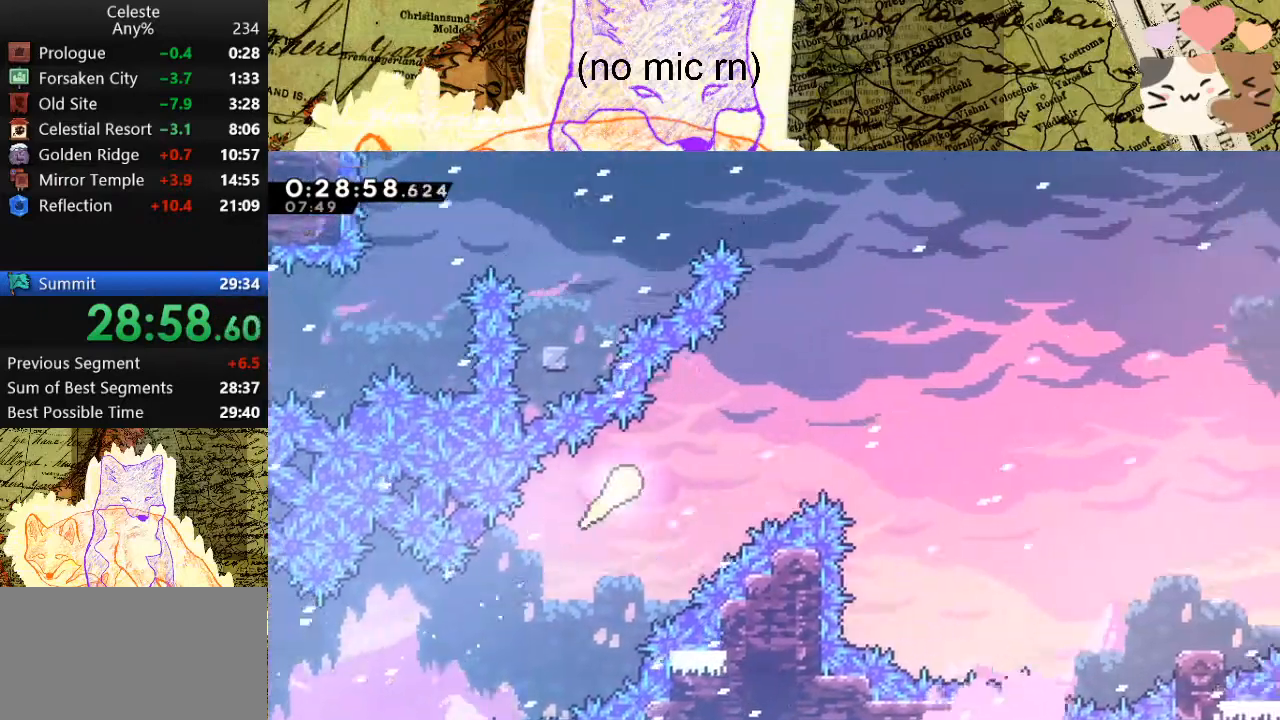
{"keys": ["d"], "events": [[500, "w", "up"]]}
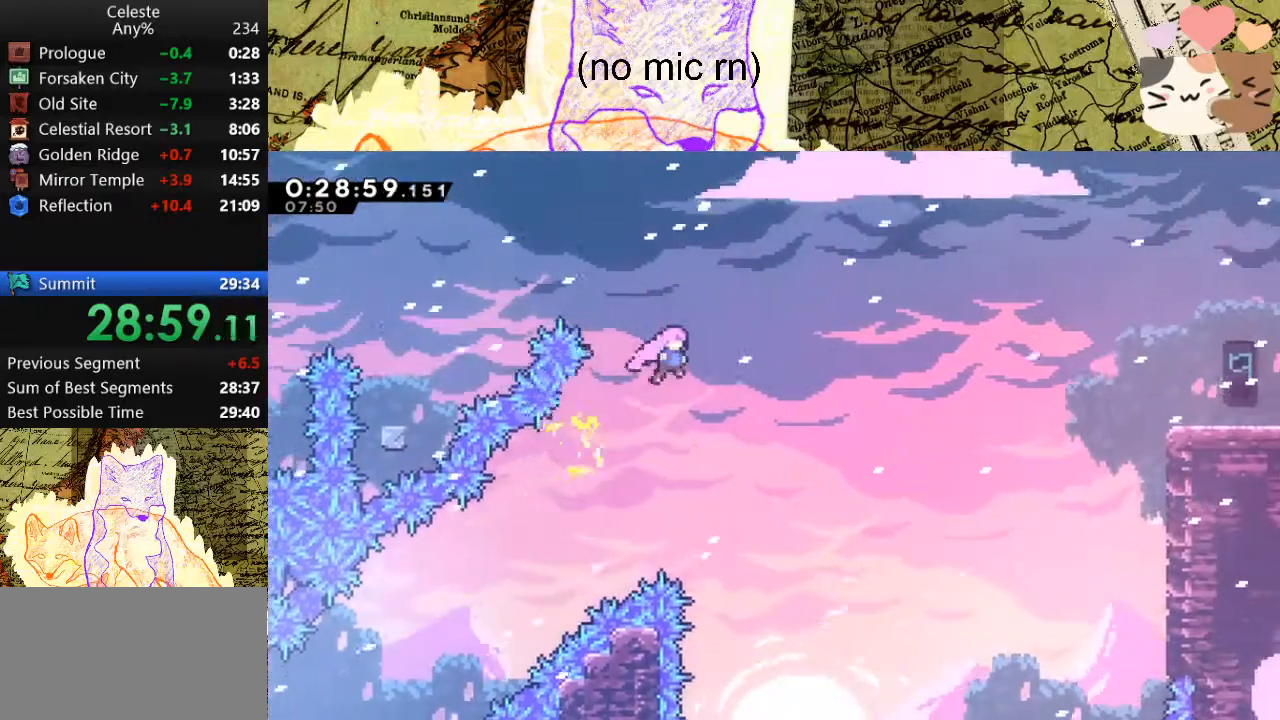
{"keys": ["d", "dash"], "events": [[333, "dash", "down"]]}
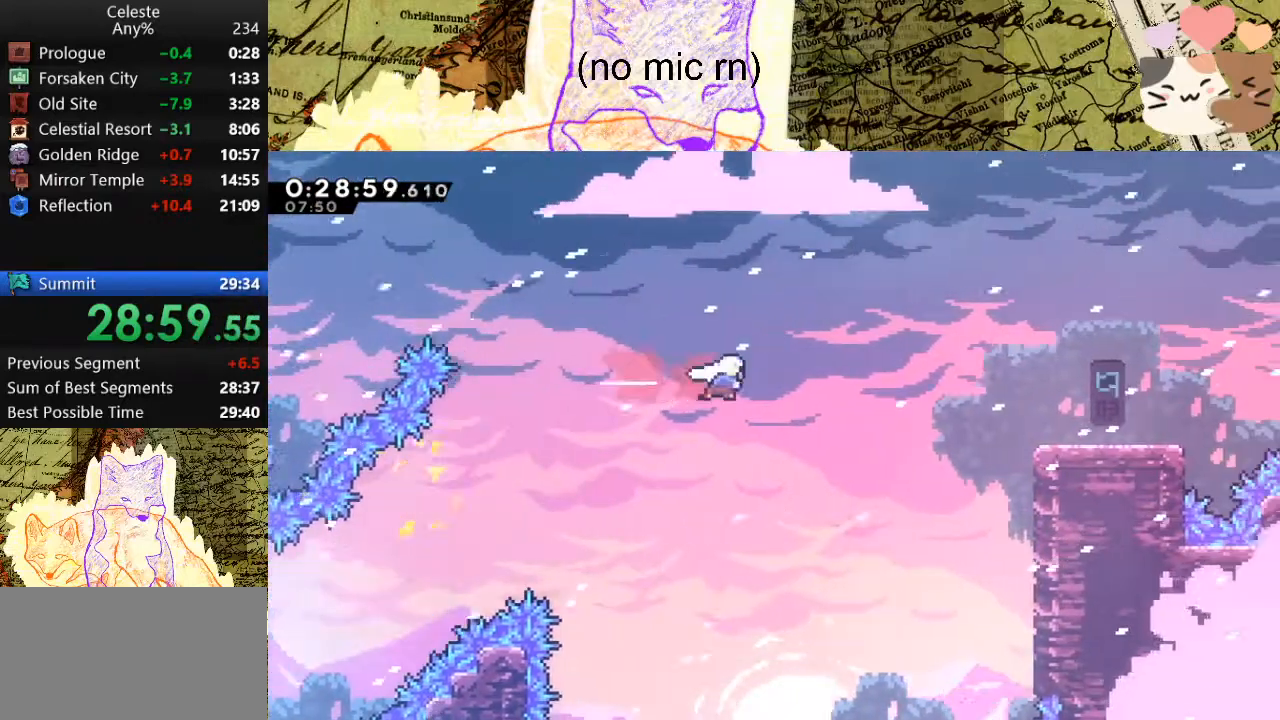
{"keys": ["d"], "events": [[33, "dash", "up"], [233, "dash", "down"], [467, "dash", "up"]]}
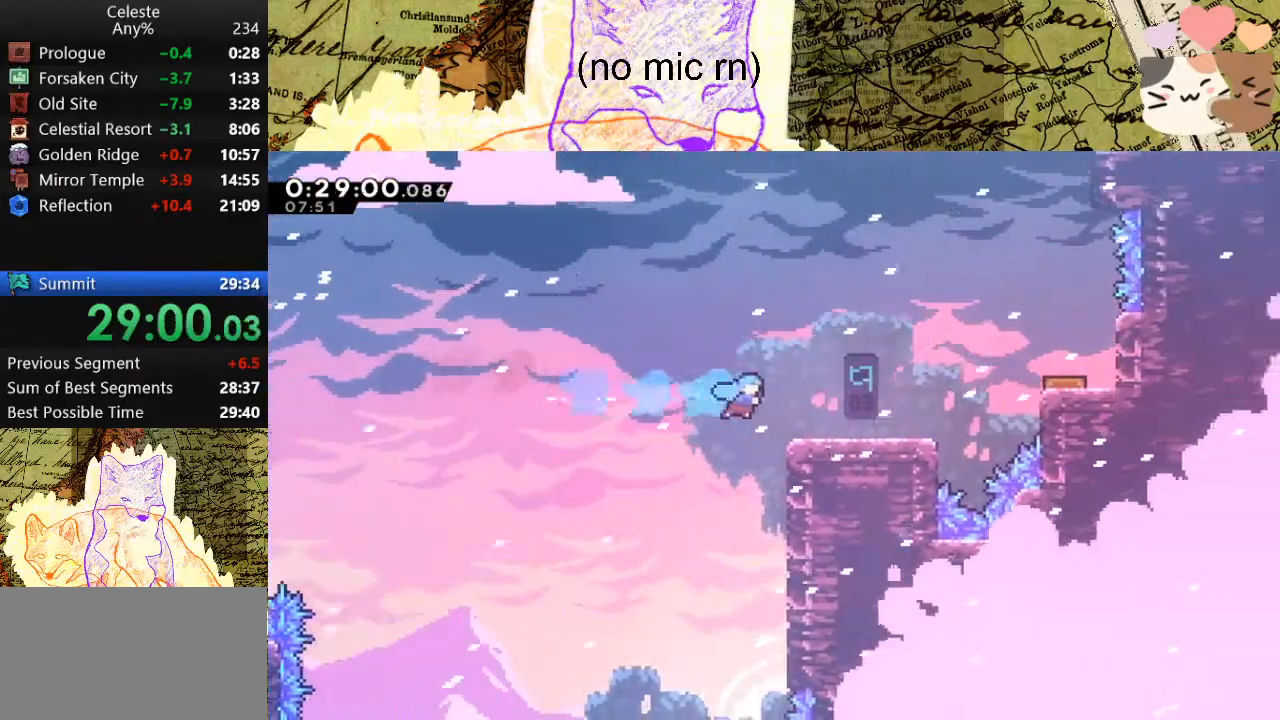
{"keys": ["grab"], "events": [[100, "grab", "down"], [167, "dash", "down"], [333, "dash", "up"], [333, "space", "down"], [433, "d", "up"], [433, "space", "up"]]}
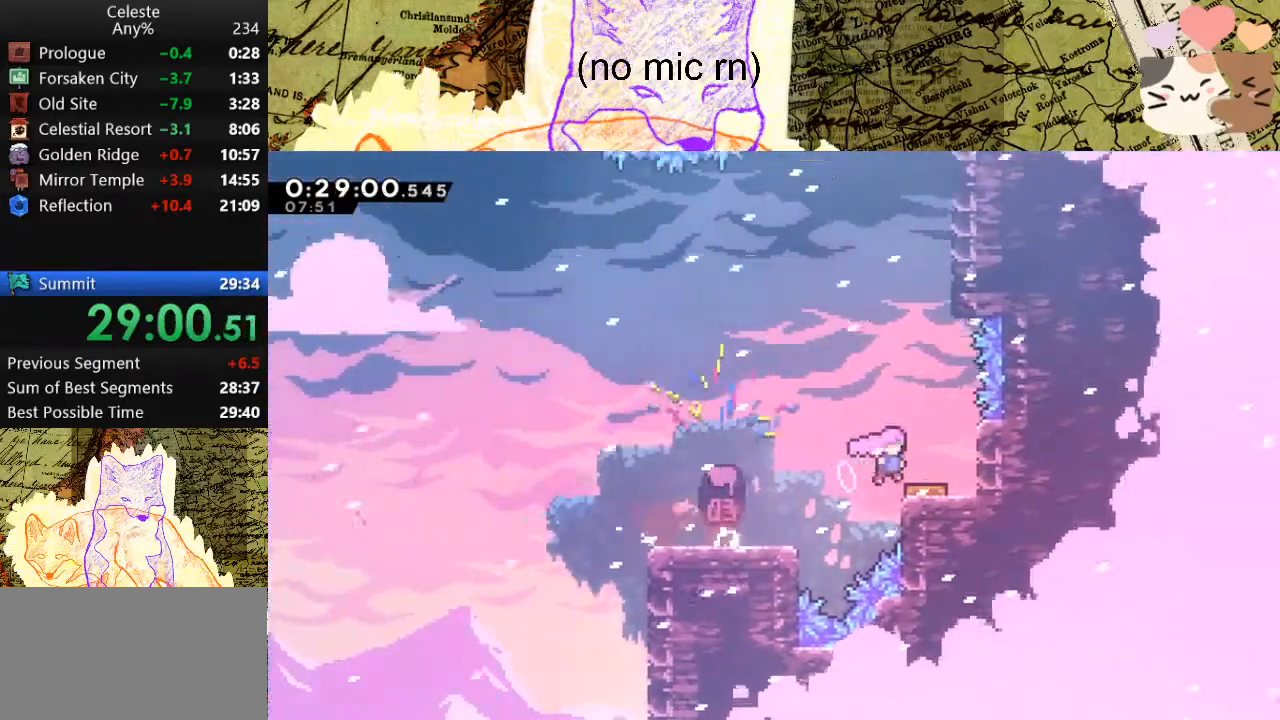
{"keys": ["d", "grab", "space"], "events": [[33, "grab", "up"], [300, "d", "down"], [300, "grab", "down"], [467, "space", "down"]]}
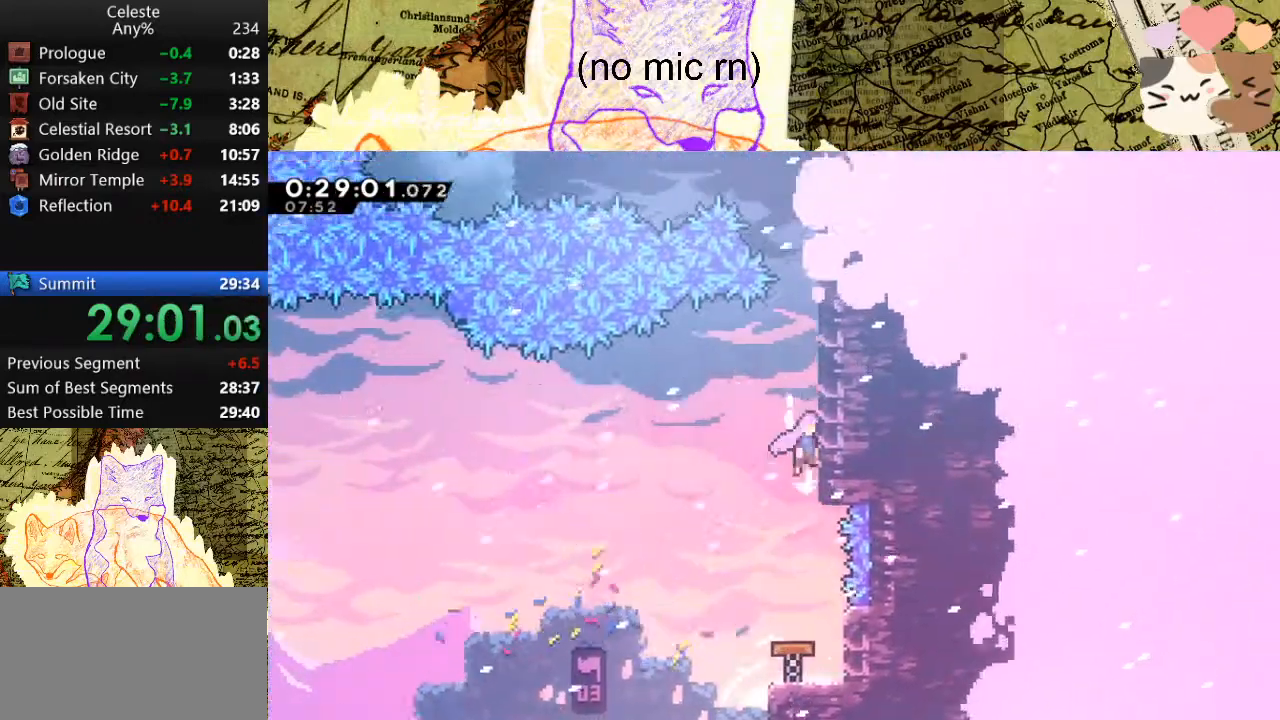
{"keys": ["dash", "w"], "events": [[67, "space", "up"], [100, "space", "down"], [233, "grab", "up"], [300, "d", "up"], [300, "w", "down"], [400, "dash", "down"], [400, "space", "up"]]}
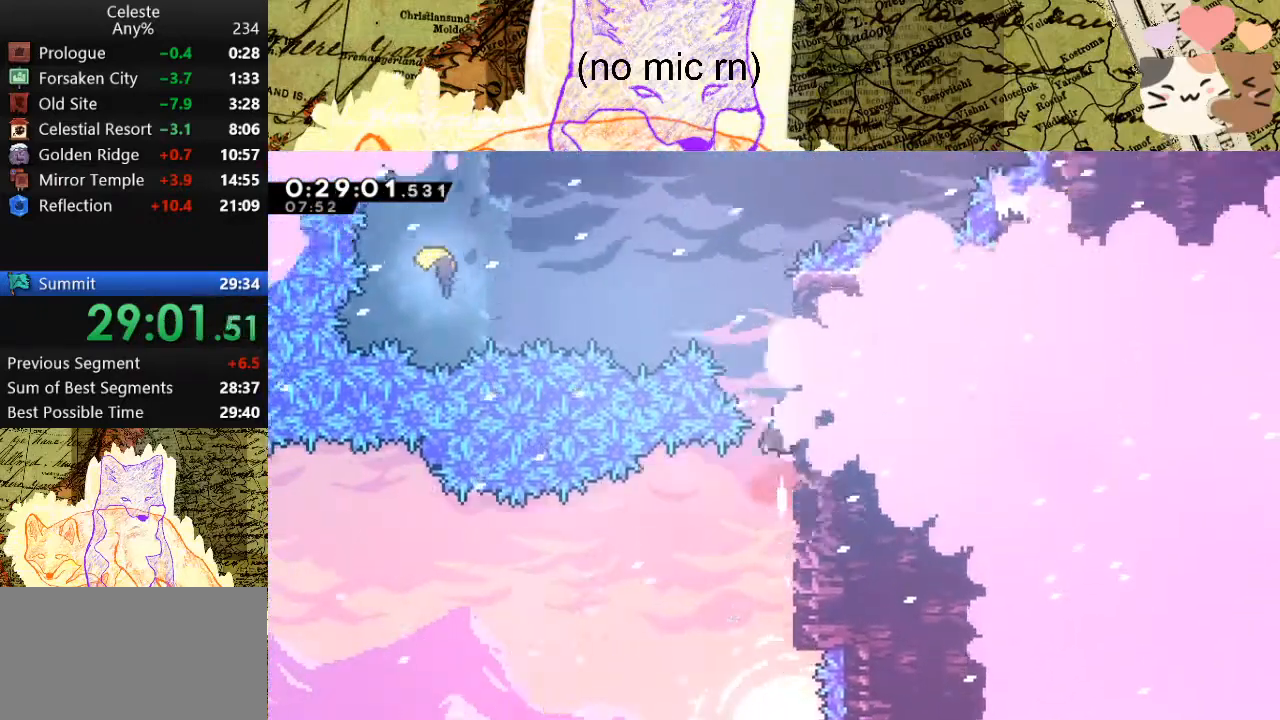
{"keys": ["a", "dash"], "events": [[100, "a", "down"], [100, "dash", "up"], [100, "space", "down"], [100, "w", "up"], [300, "space", "up"], [400, "dash", "down"]]}
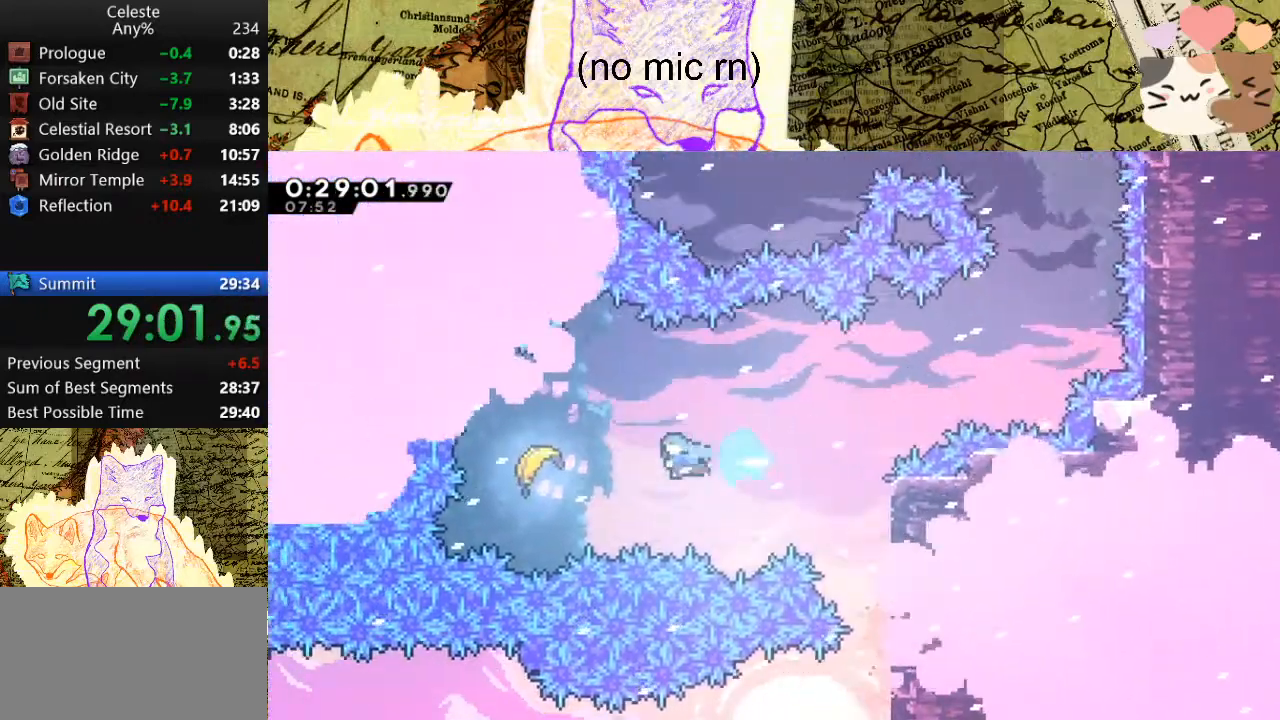
{"keys": ["d", "w"], "events": [[33, "dash", "up"], [233, "a", "up"], [233, "d", "down"], [233, "w", "down"]]}
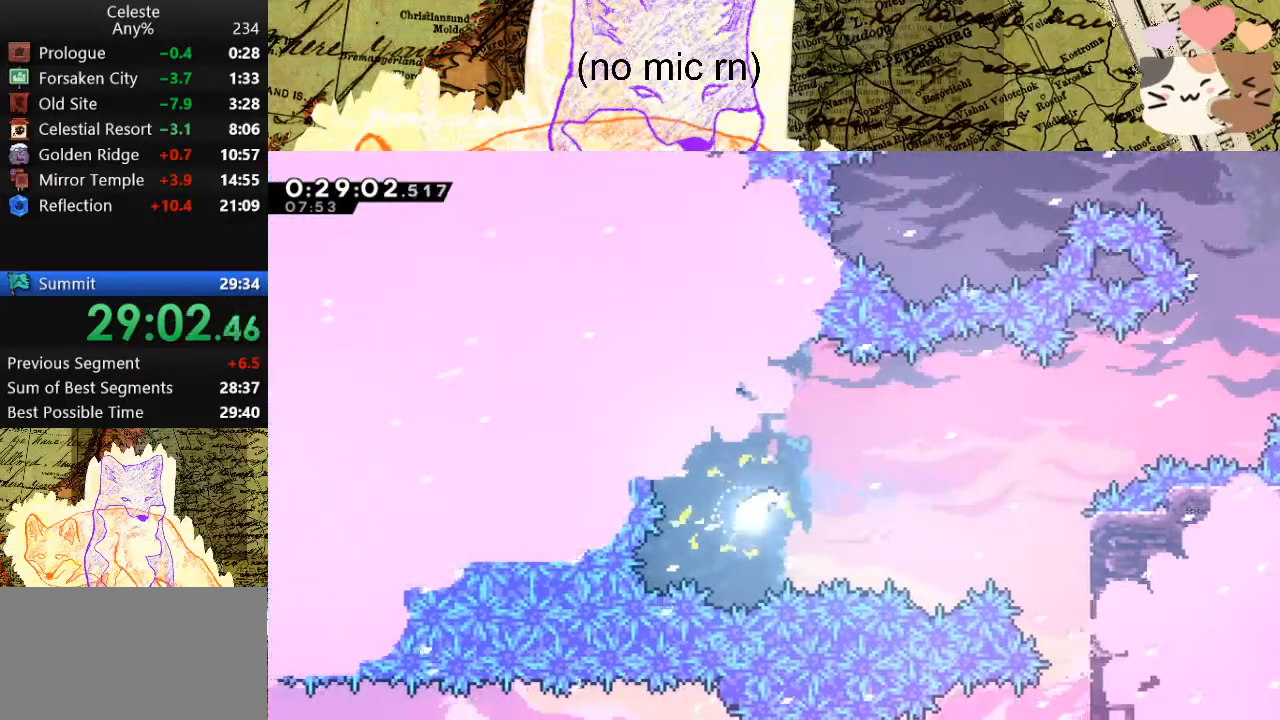
{"keys": ["d"], "events": [[133, "w", "up"]]}
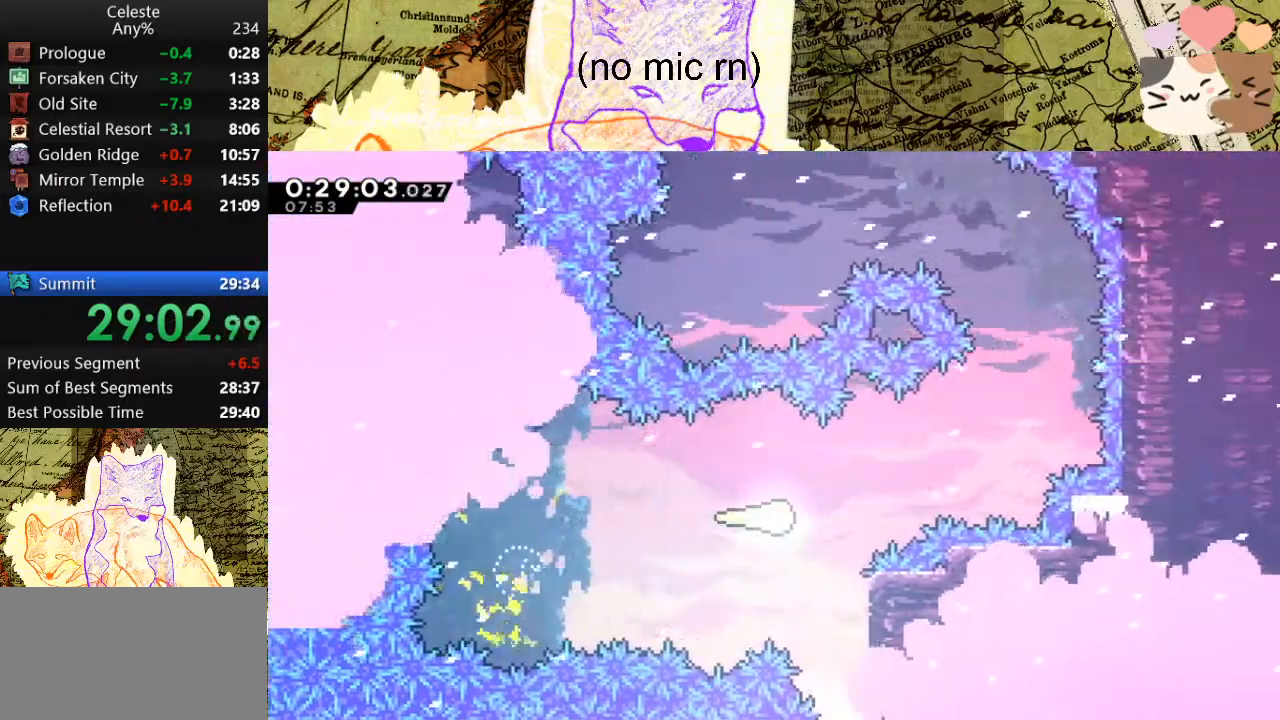
{"keys": ["w"], "events": [[200, "w", "down"], [500, "d", "up"]]}
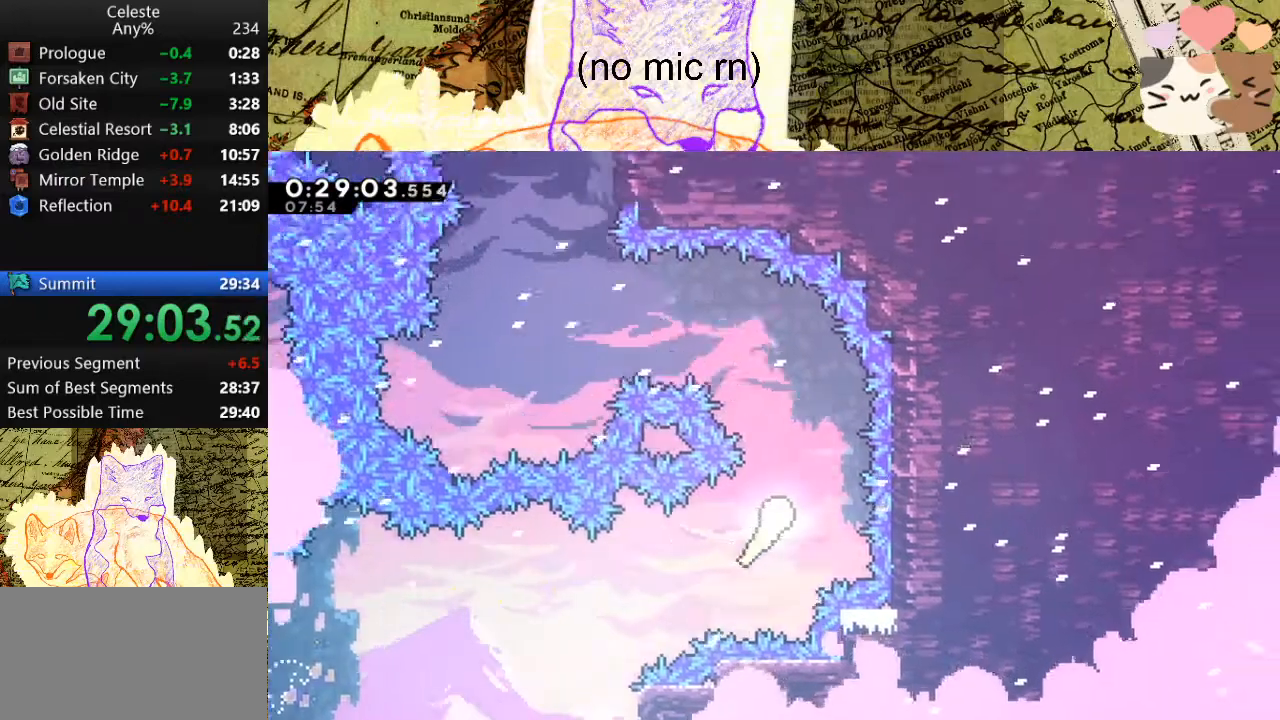
{"keys": ["a", "w"], "events": [[133, "a", "down"], [233, "w", "up"], [367, "w", "down"]]}
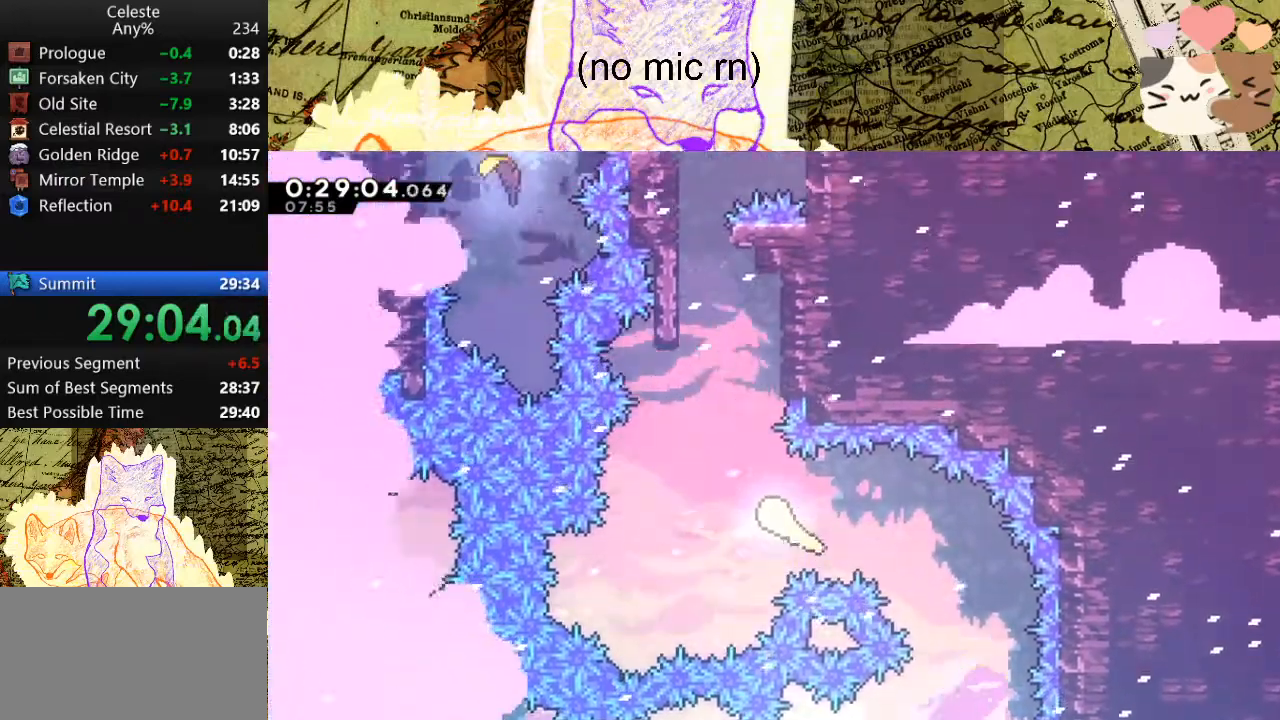
{"keys": ["a", "dash", "grab", "w"], "events": [[67, "a", "up"], [367, "a", "down"], [433, "grab", "down"], [500, "dash", "down"]]}